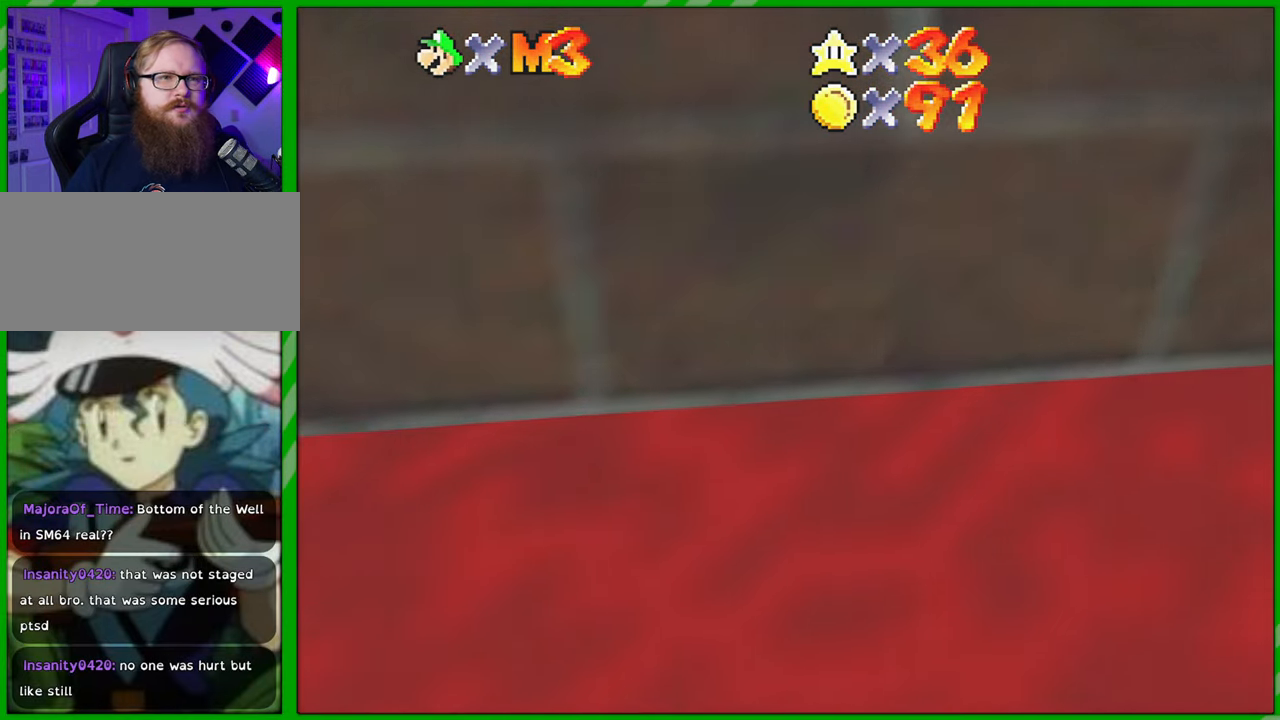
Gameplay with a controller (Nintendo layout); each line is a JSON object with the inputs held at the frame after it. "events" lists button and stick changes between this image and that frame as [ms after this image, input, new state], when the widget could be followed in between. Not read: L3 R3.
{"buttons": [], "left_stick": "center", "events": [[150, "C_LEFT", "down"], [250, "C_LEFT", "up"]]}
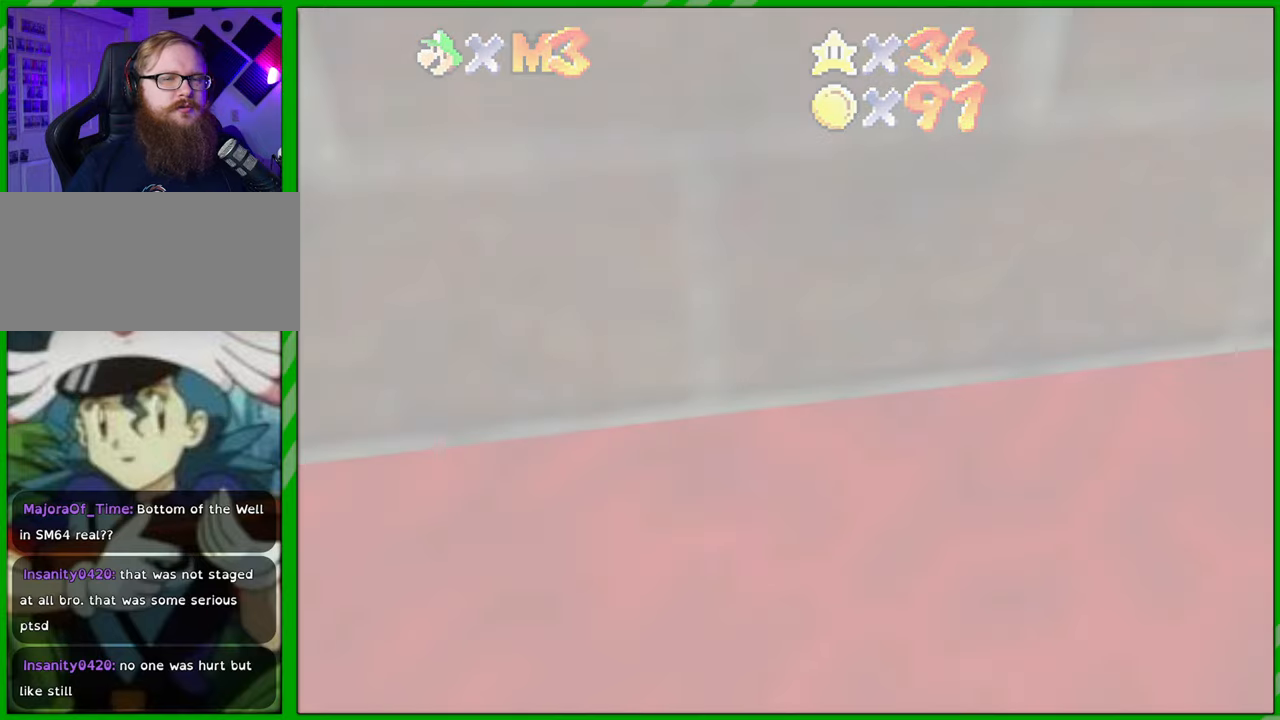
{"buttons": [], "left_stick": "center", "events": []}
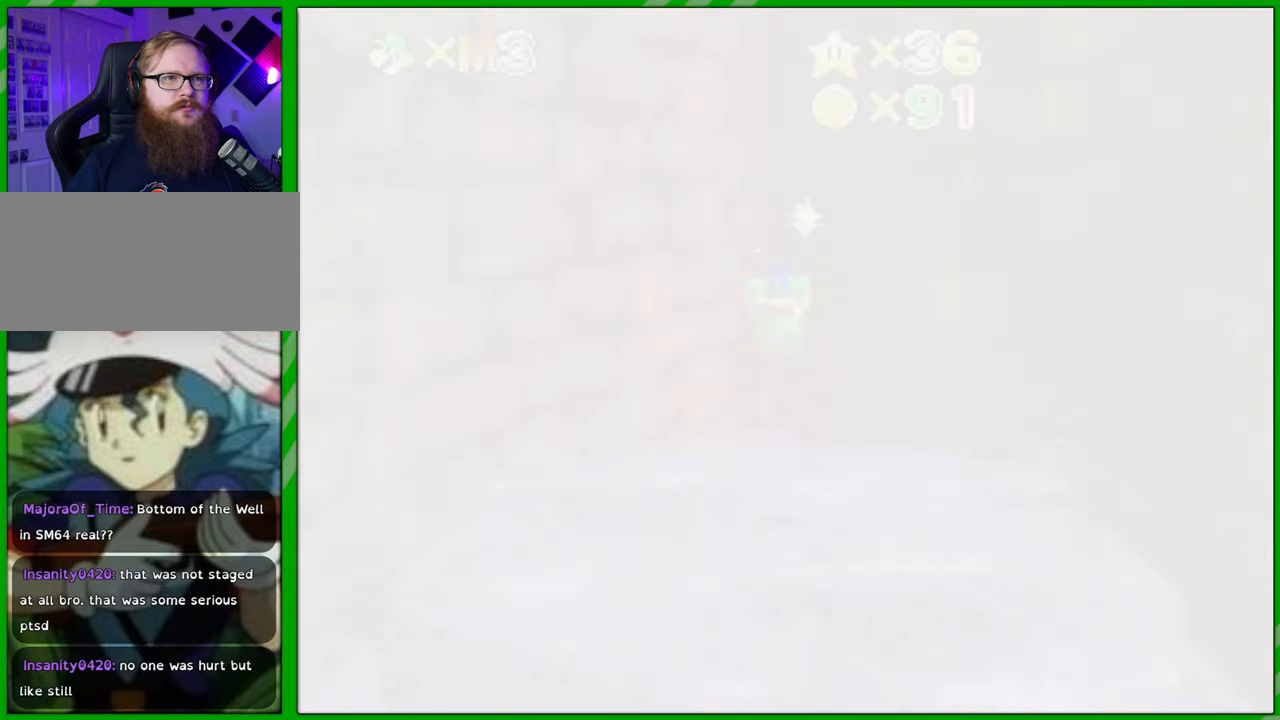
{"buttons": [], "left_stick": "center", "events": []}
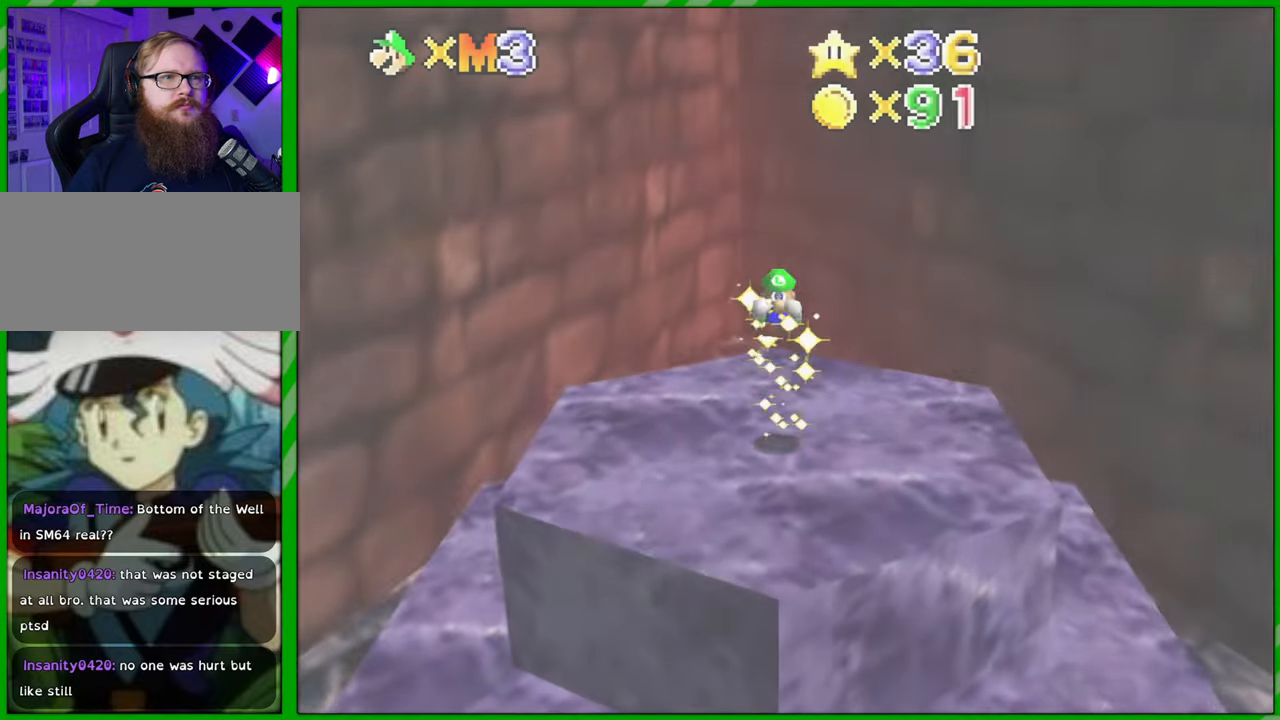
{"buttons": ["C_LEFT"], "left_stick": "center", "events": [[433, "C_LEFT", "down"]]}
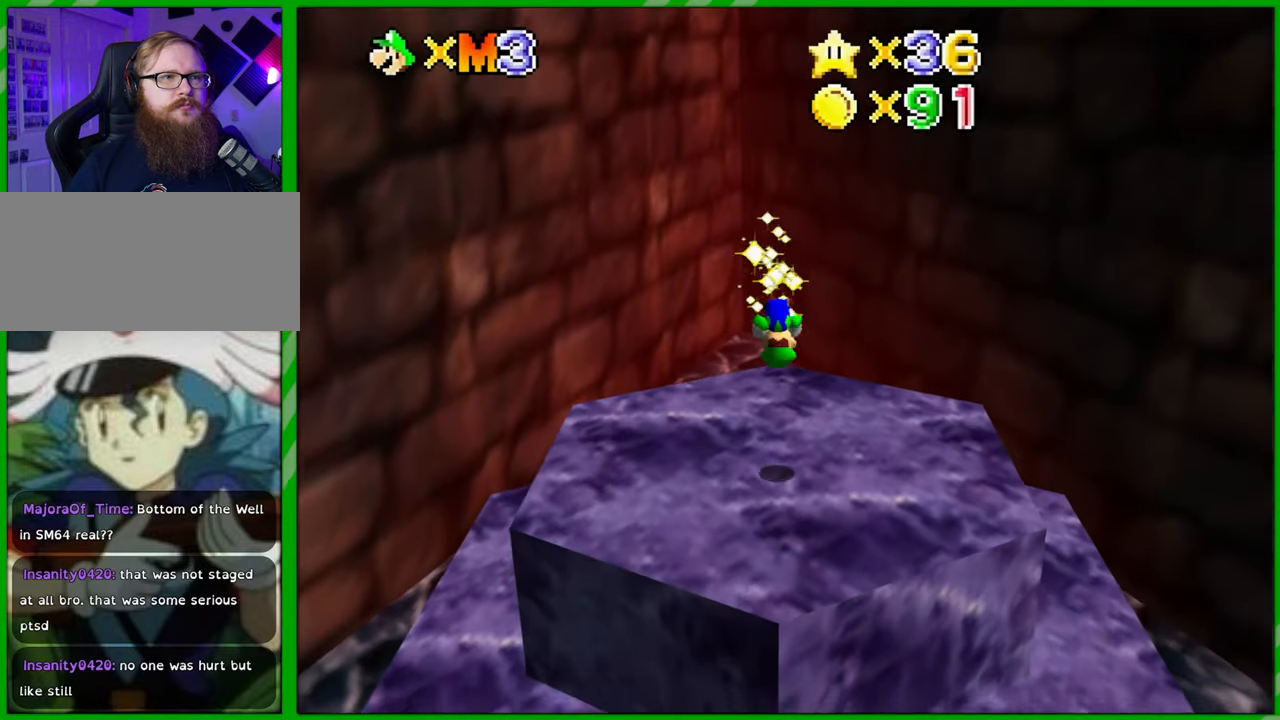
{"buttons": [], "left_stick": "center", "events": [[67, "C_LEFT", "up"], [183, "C_LEFT", "down"], [283, "C_LEFT", "up"], [367, "C_LEFT", "down"], [483, "C_LEFT", "up"]]}
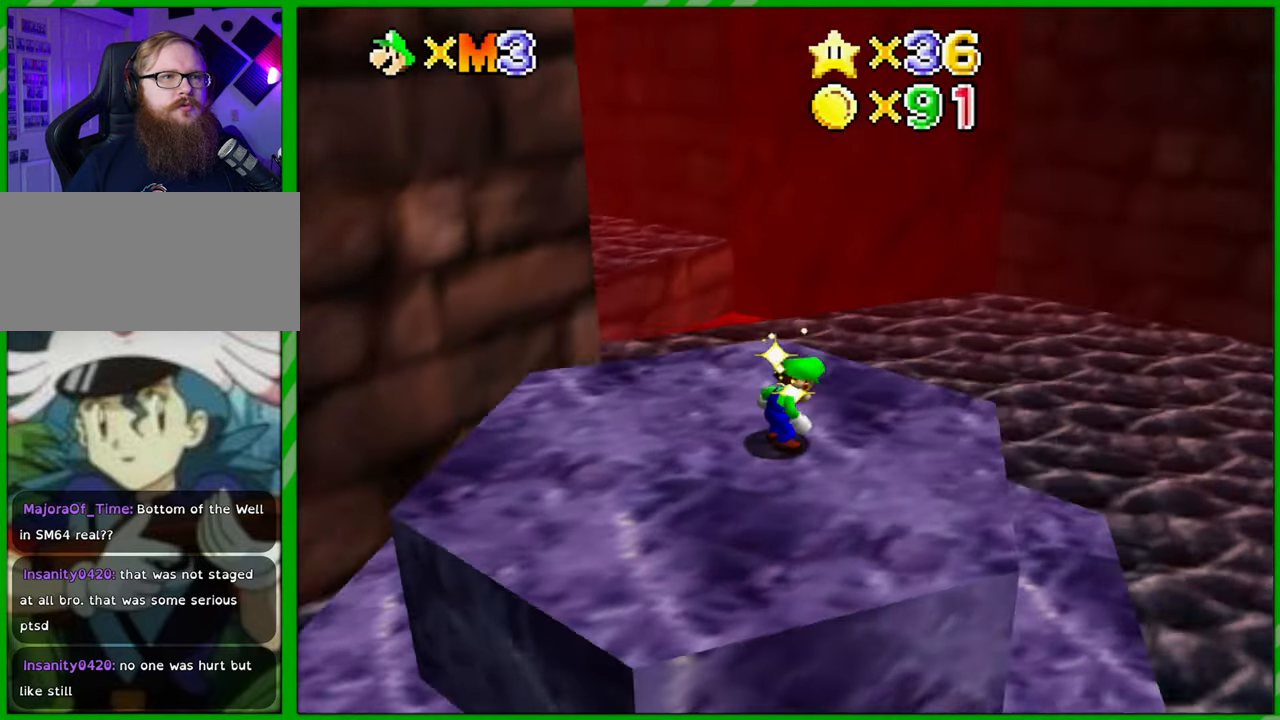
{"buttons": [], "left_stick": "up", "events": [[433, "left_stick", "up"]]}
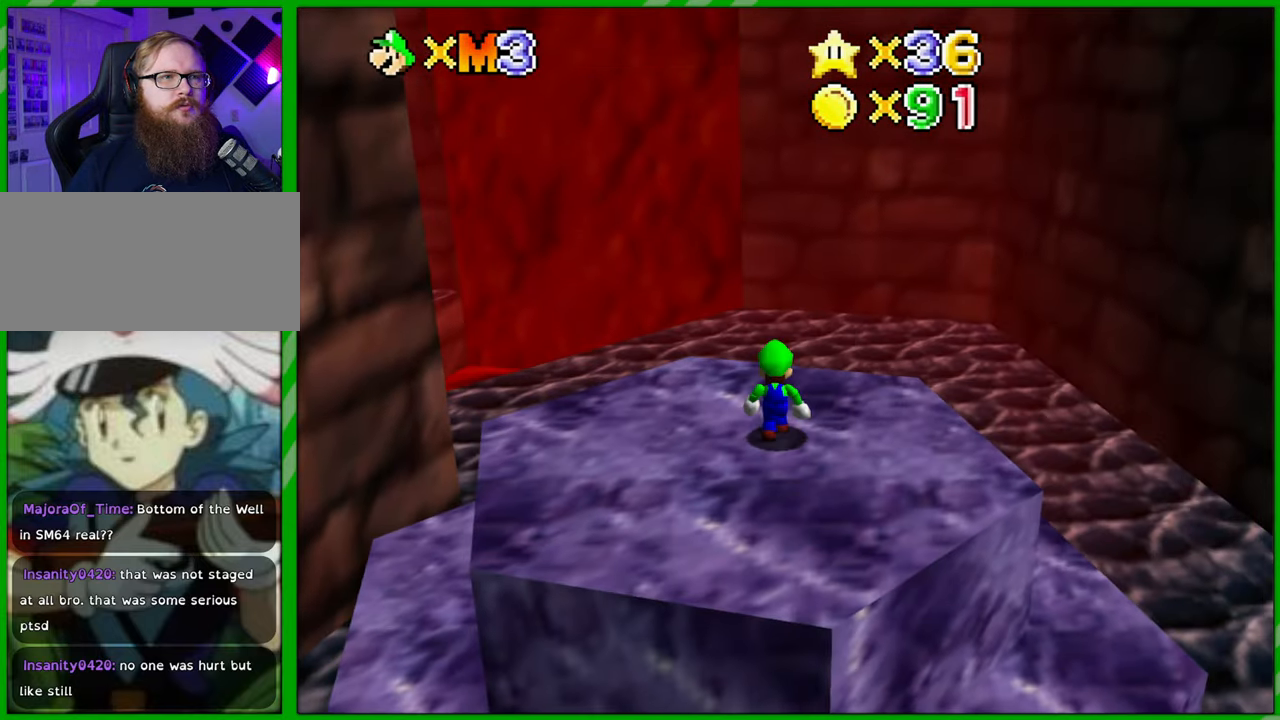
{"buttons": [], "left_stick": "right", "events": [[100, "C_RIGHT", "down"], [217, "C_RIGHT", "up"], [333, "C_RIGHT", "down"], [333, "left_stick", "up-right"], [400, "C_RIGHT", "up"], [467, "left_stick", "right"]]}
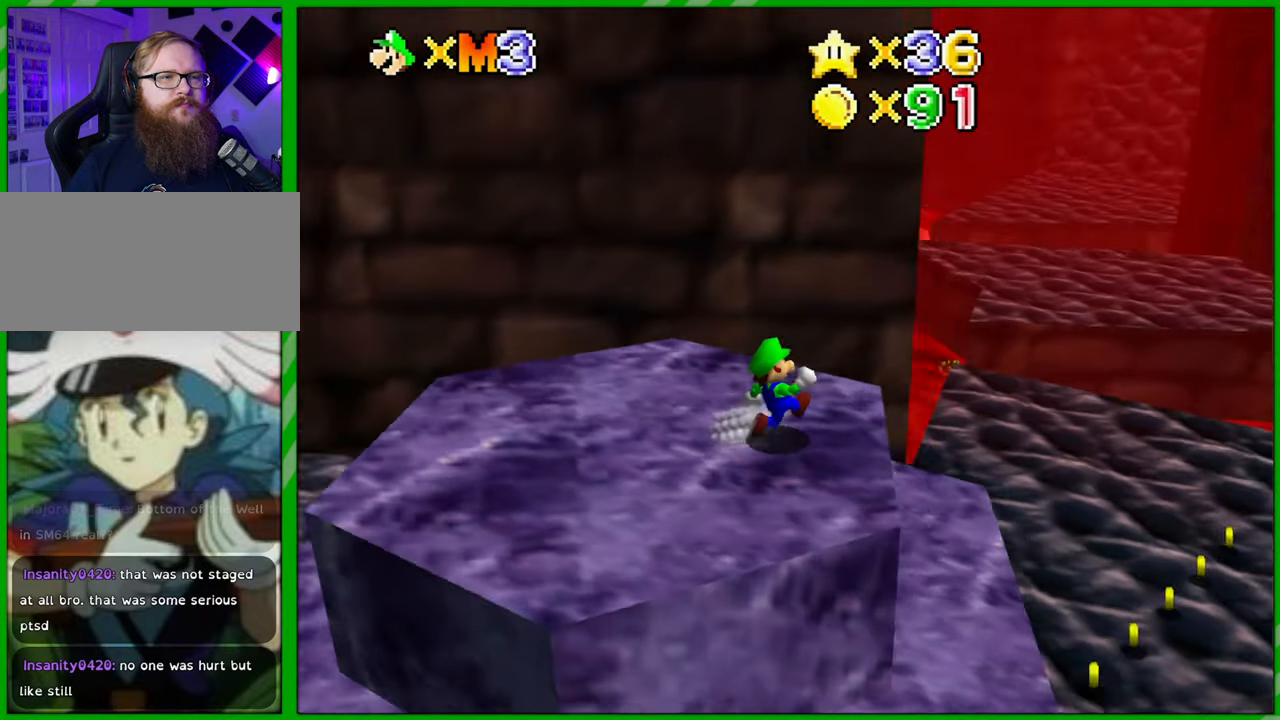
{"buttons": [], "left_stick": "right", "events": []}
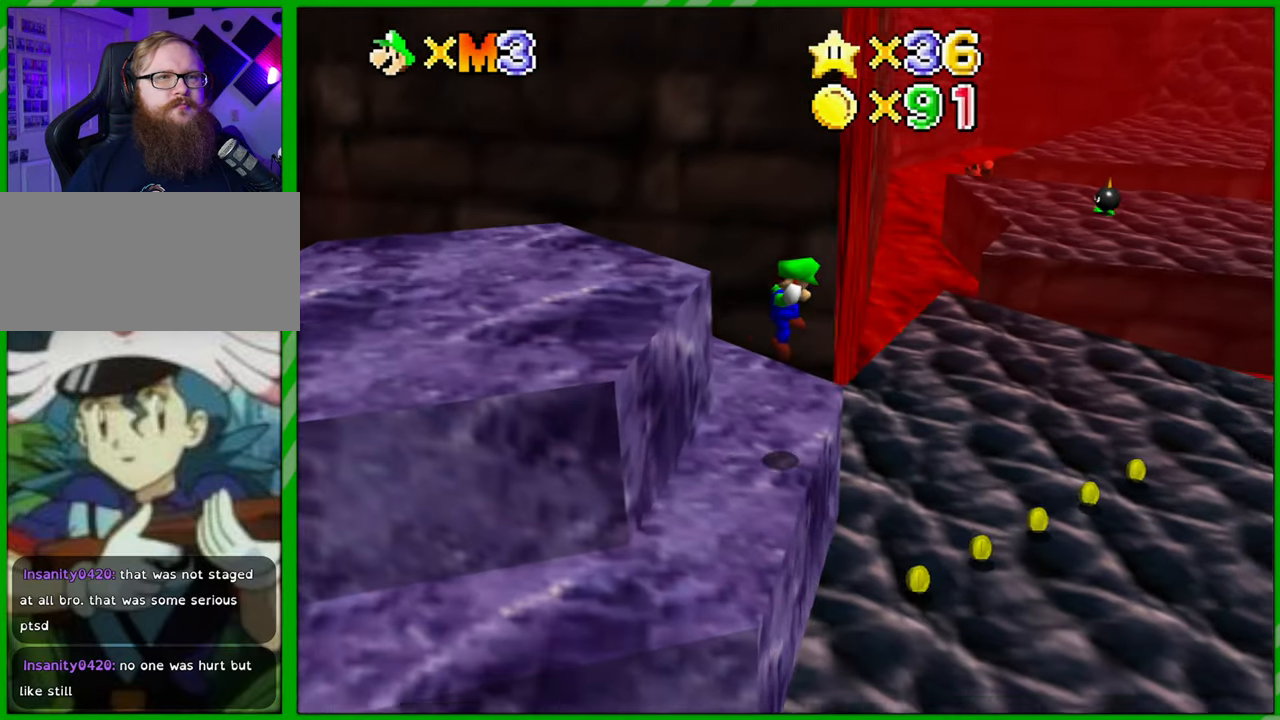
{"buttons": [], "left_stick": "up-right", "events": [[217, "left_stick", "up-right"]]}
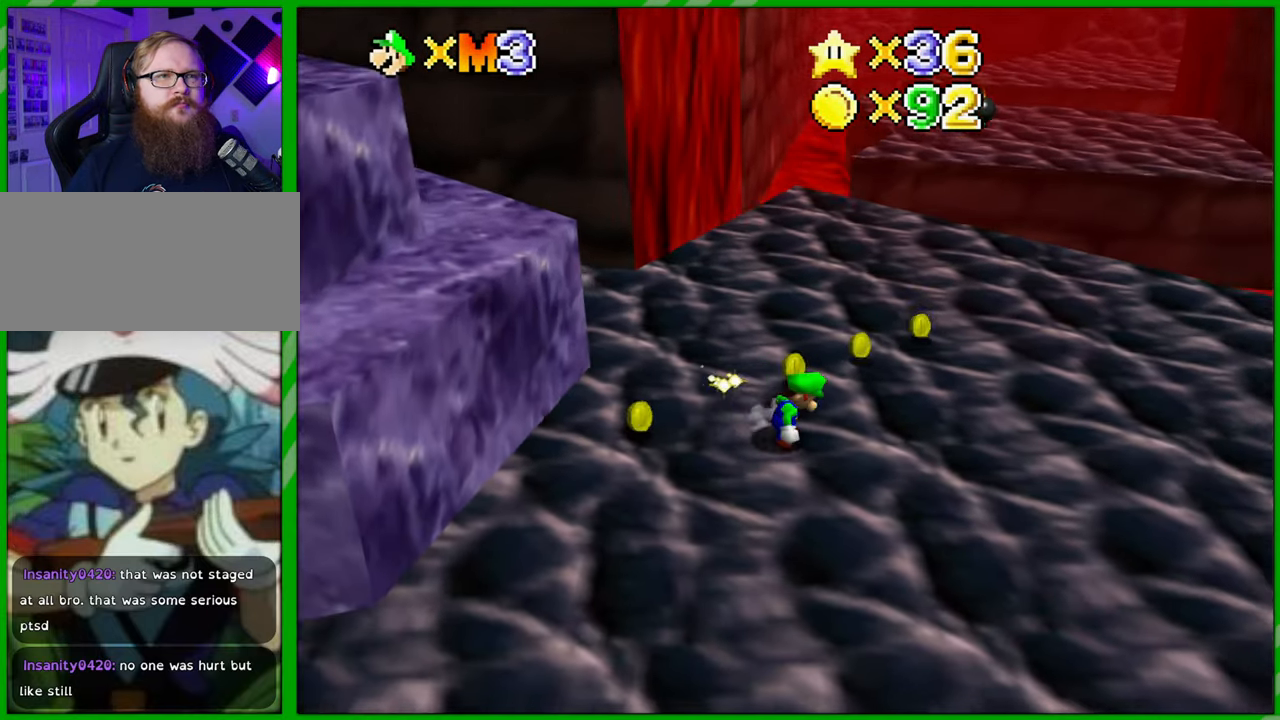
{"buttons": [], "left_stick": "up-right", "events": []}
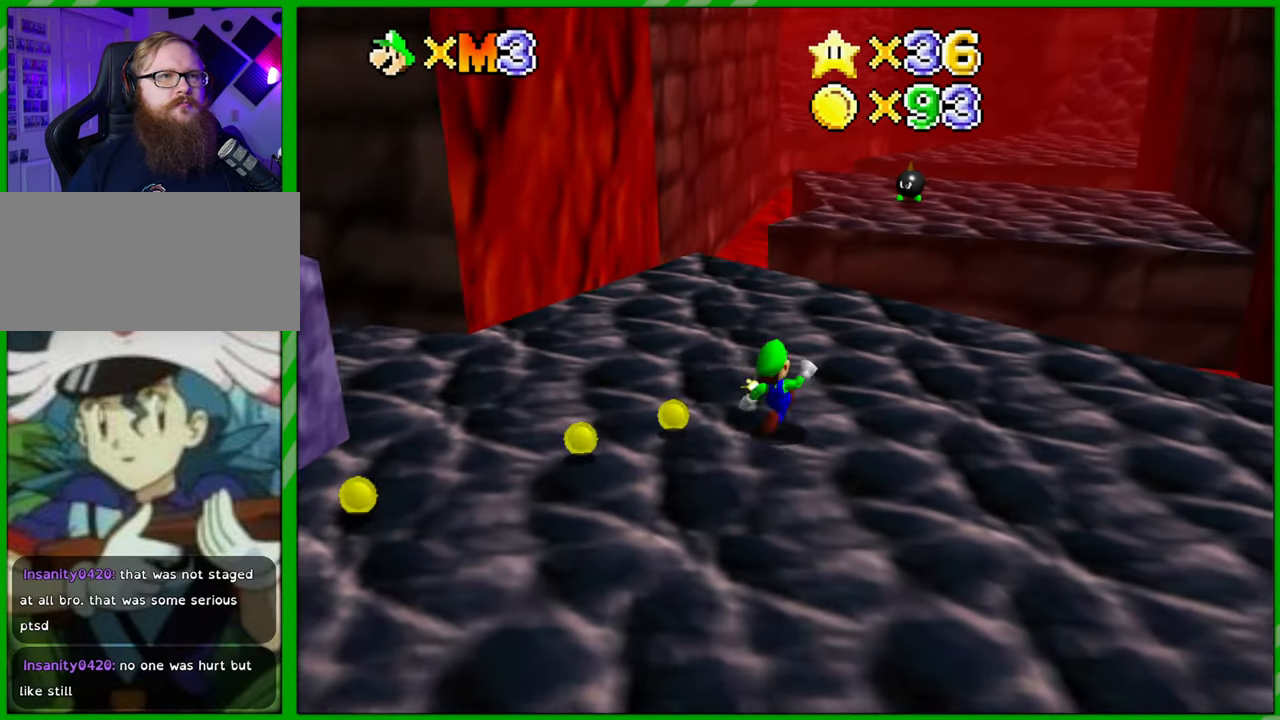
{"buttons": ["A", "Z"], "left_stick": "up-right", "events": [[333, "Z", "down"], [417, "A", "down"]]}
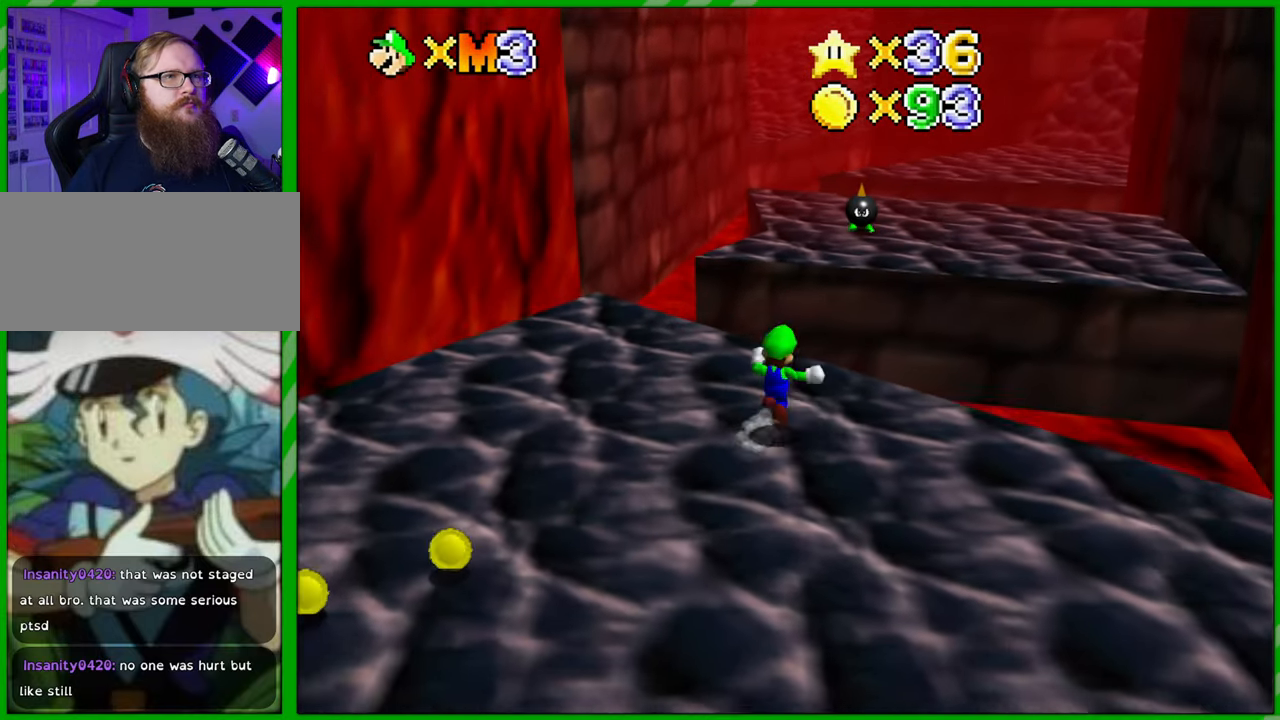
{"buttons": [], "left_stick": "up-right", "events": [[17, "A", "up"], [50, "Z", "up"]]}
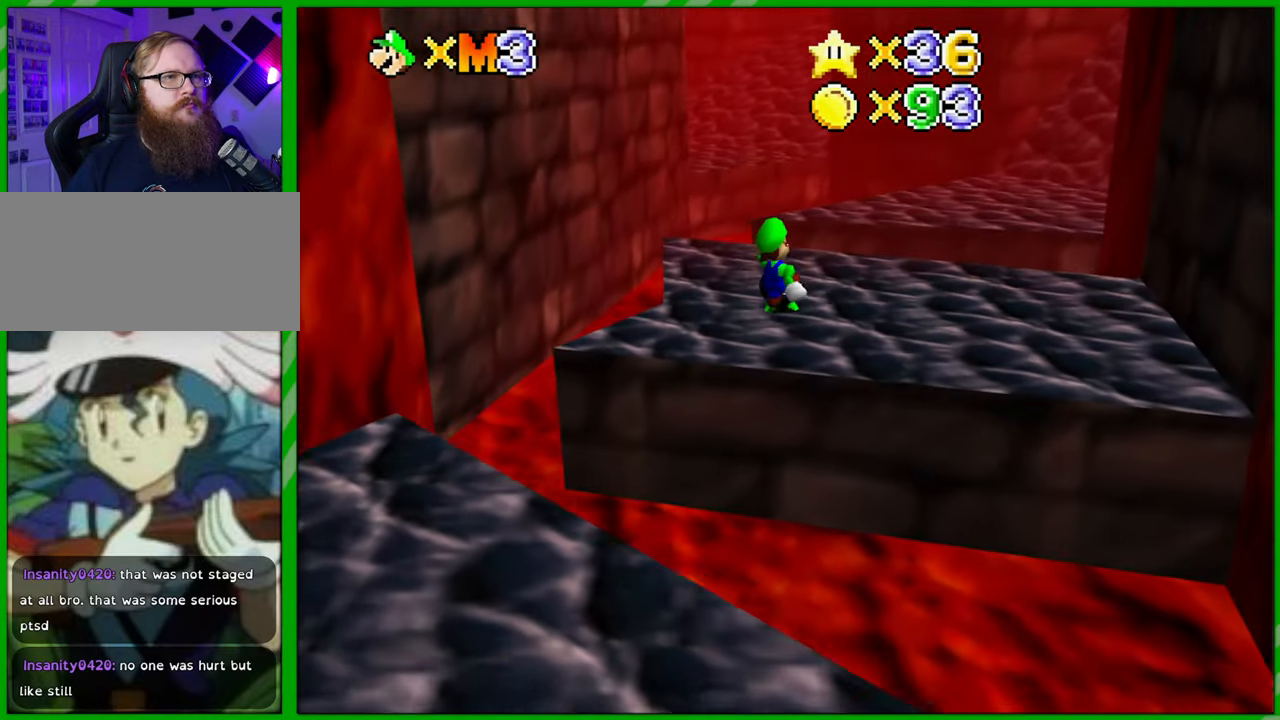
{"buttons": [], "left_stick": "up-right", "events": []}
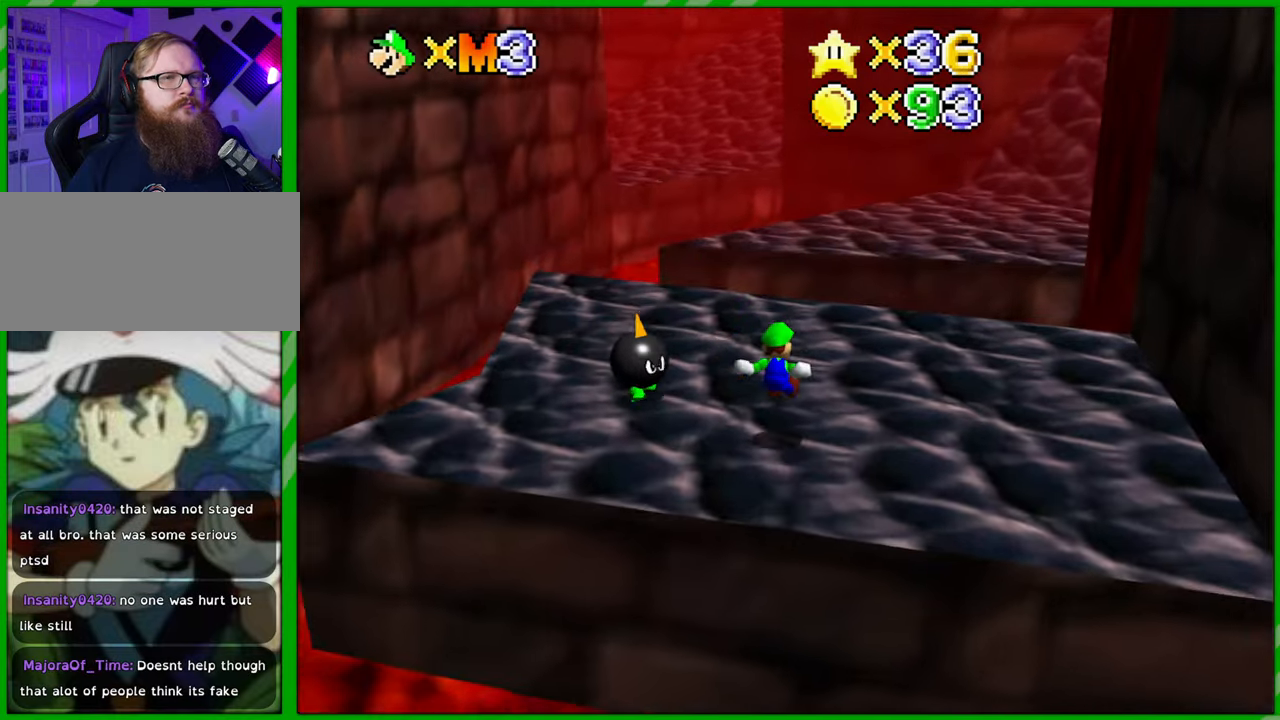
{"buttons": ["A"], "left_stick": "up-right", "events": [[483, "A", "down"]]}
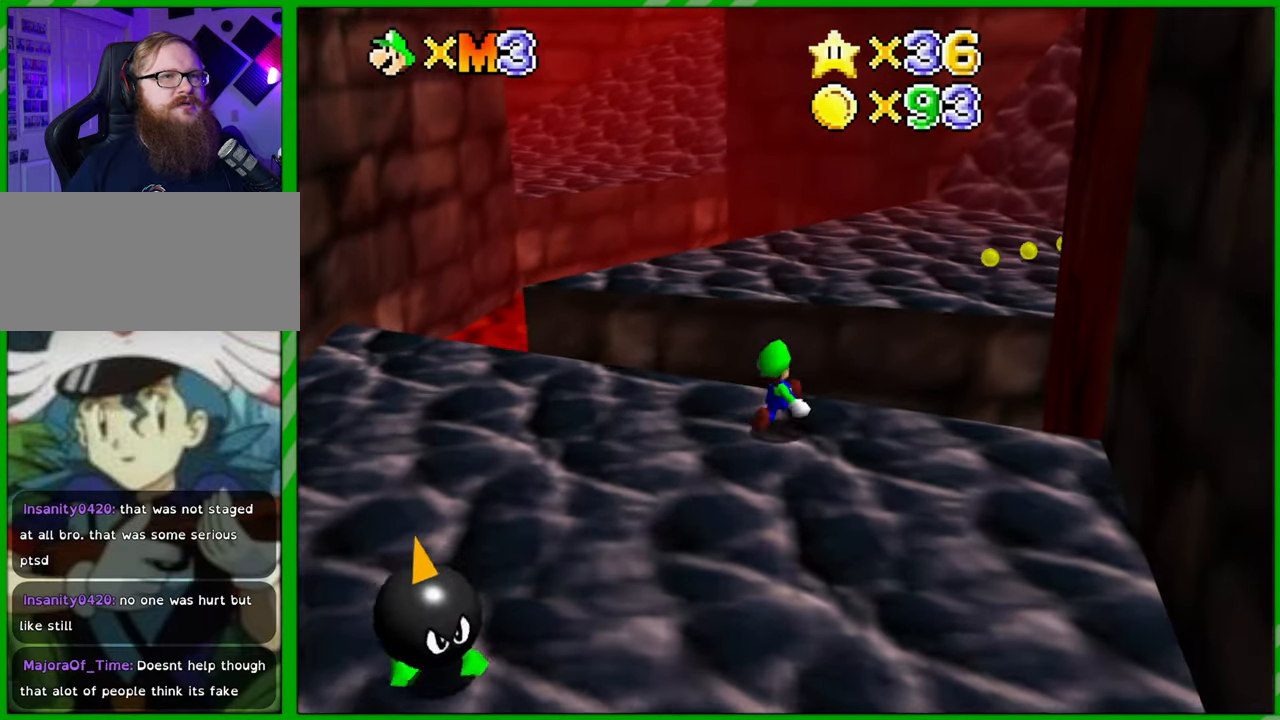
{"buttons": ["B"], "left_stick": "up-right", "events": [[333, "A", "up"], [500, "B", "down"]]}
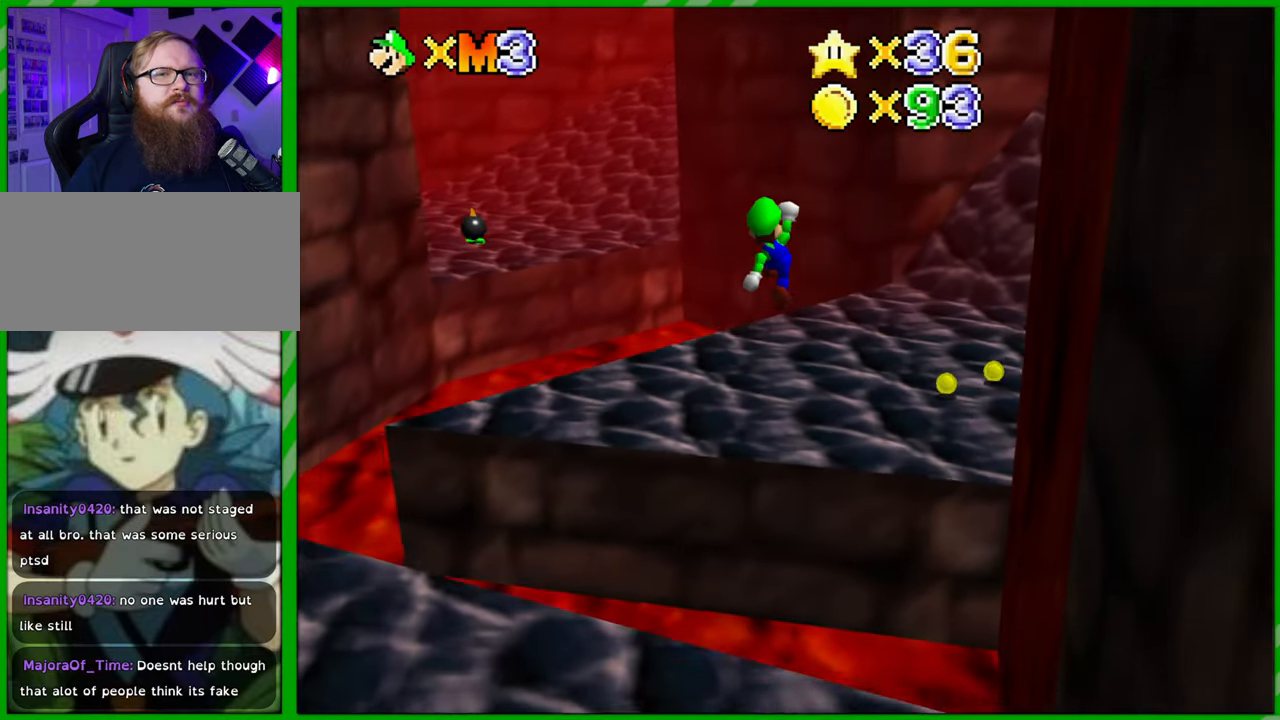
{"buttons": [], "left_stick": "down-left", "events": [[50, "B", "up"], [317, "left_stick", "center"], [367, "left_stick", "down"], [417, "left_stick", "down-left"]]}
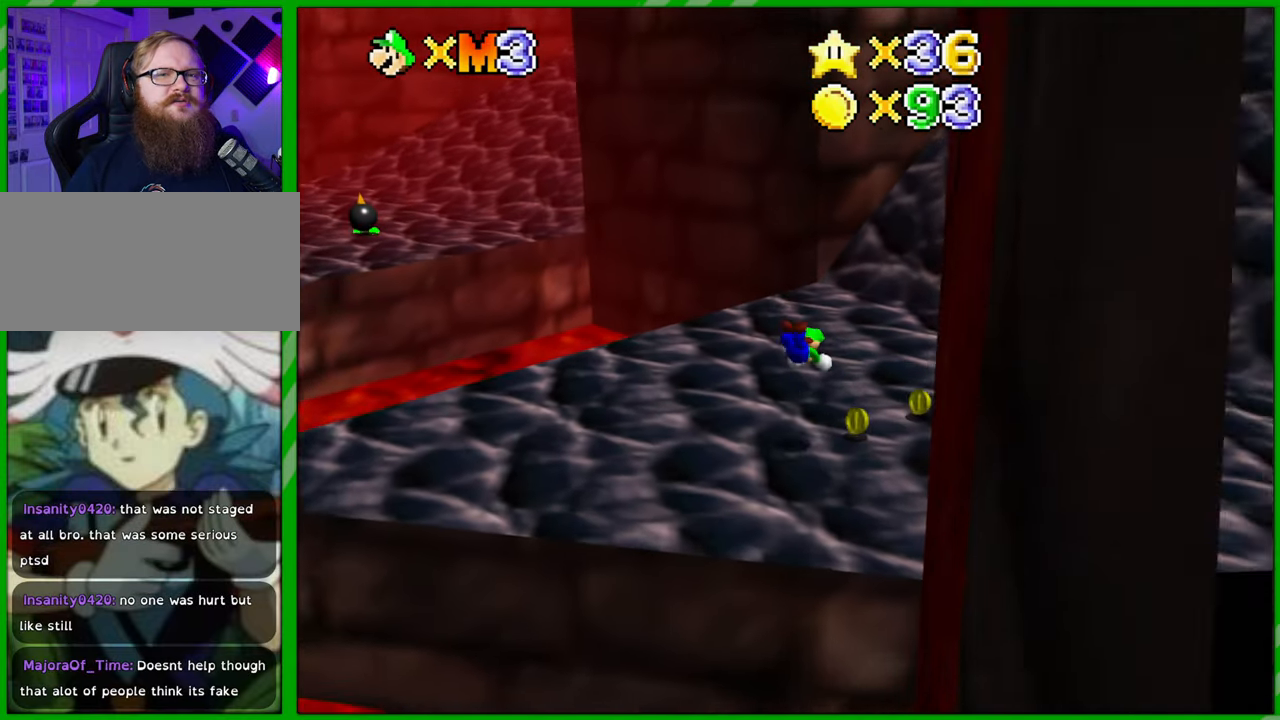
{"buttons": [], "left_stick": "center", "events": [[217, "A", "down"], [350, "A", "up"], [467, "left_stick", "center"]]}
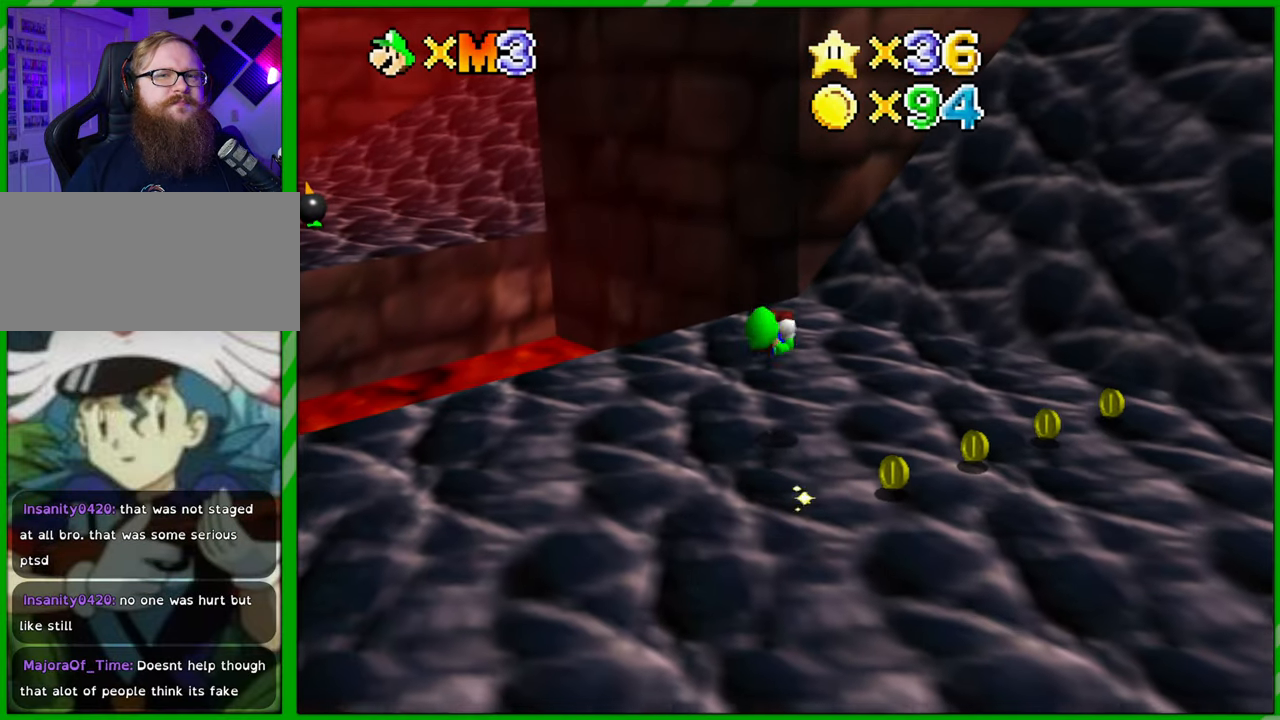
{"buttons": [], "left_stick": "up-right", "events": [[67, "C_LEFT", "down"], [233, "C_LEFT", "up"], [233, "left_stick", "up-right"]]}
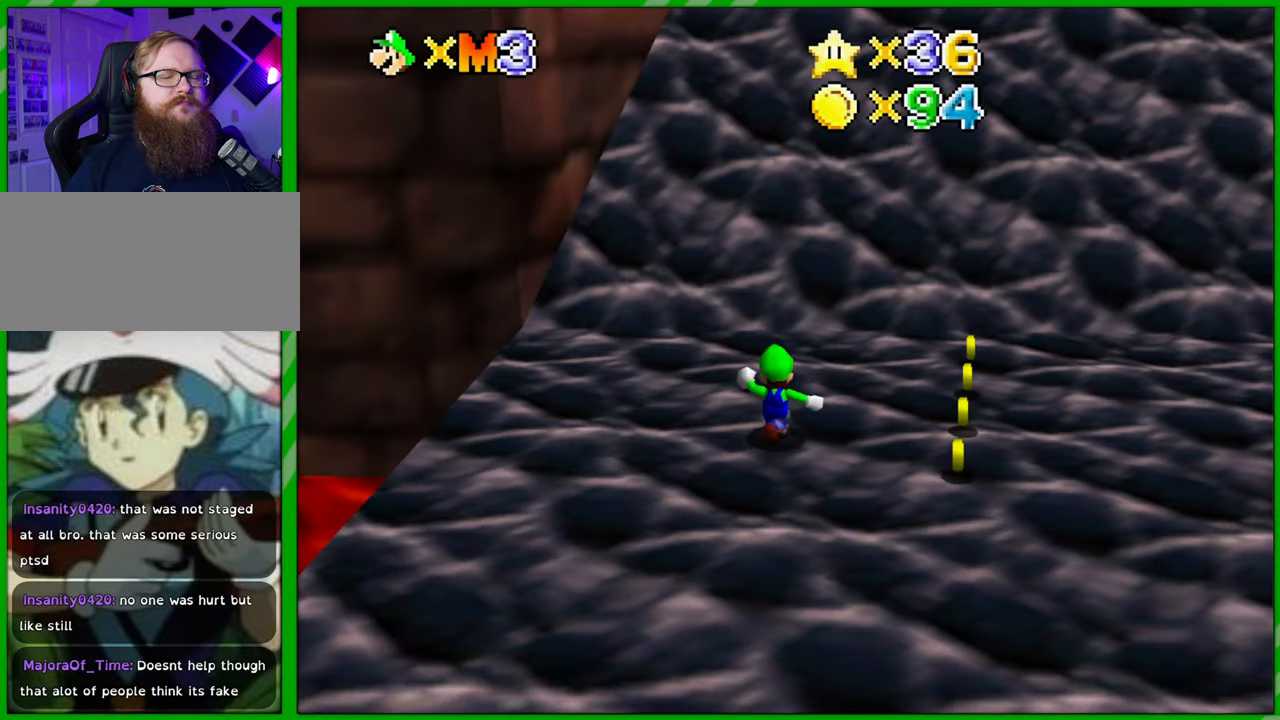
{"buttons": [], "left_stick": "up-right", "events": []}
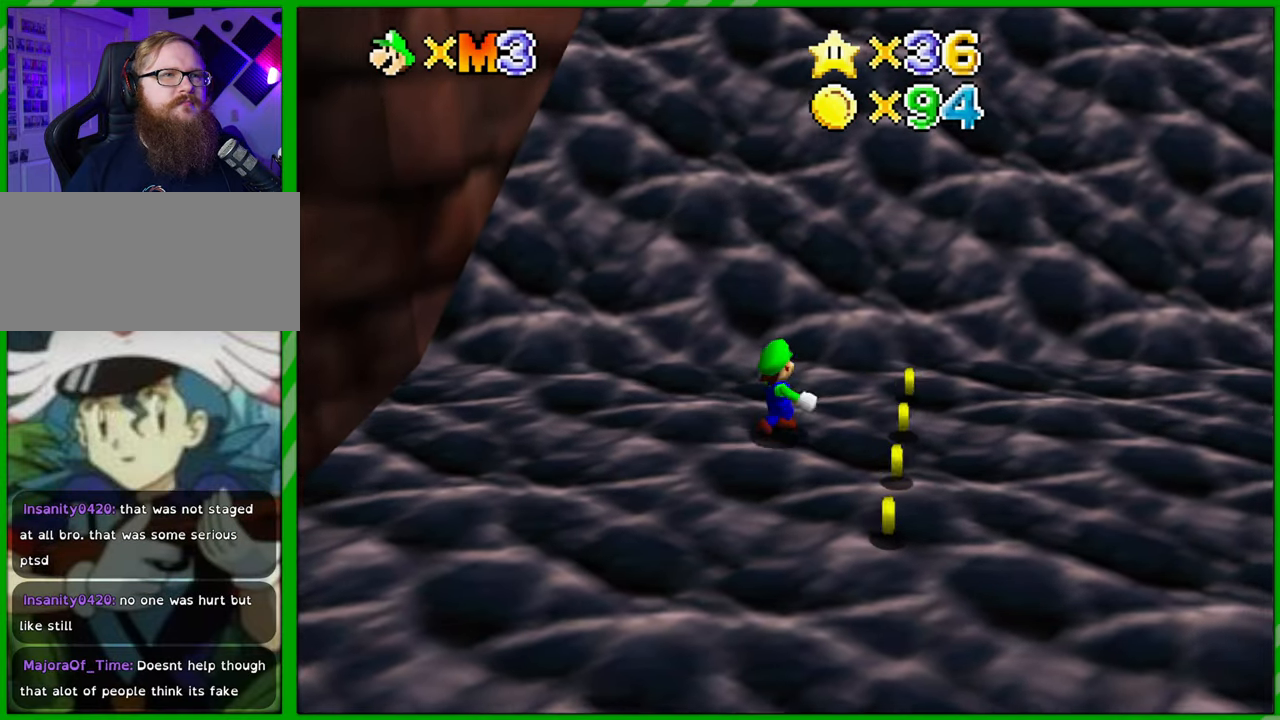
{"buttons": ["A"], "left_stick": "up", "events": [[400, "A", "down"], [417, "left_stick", "up"]]}
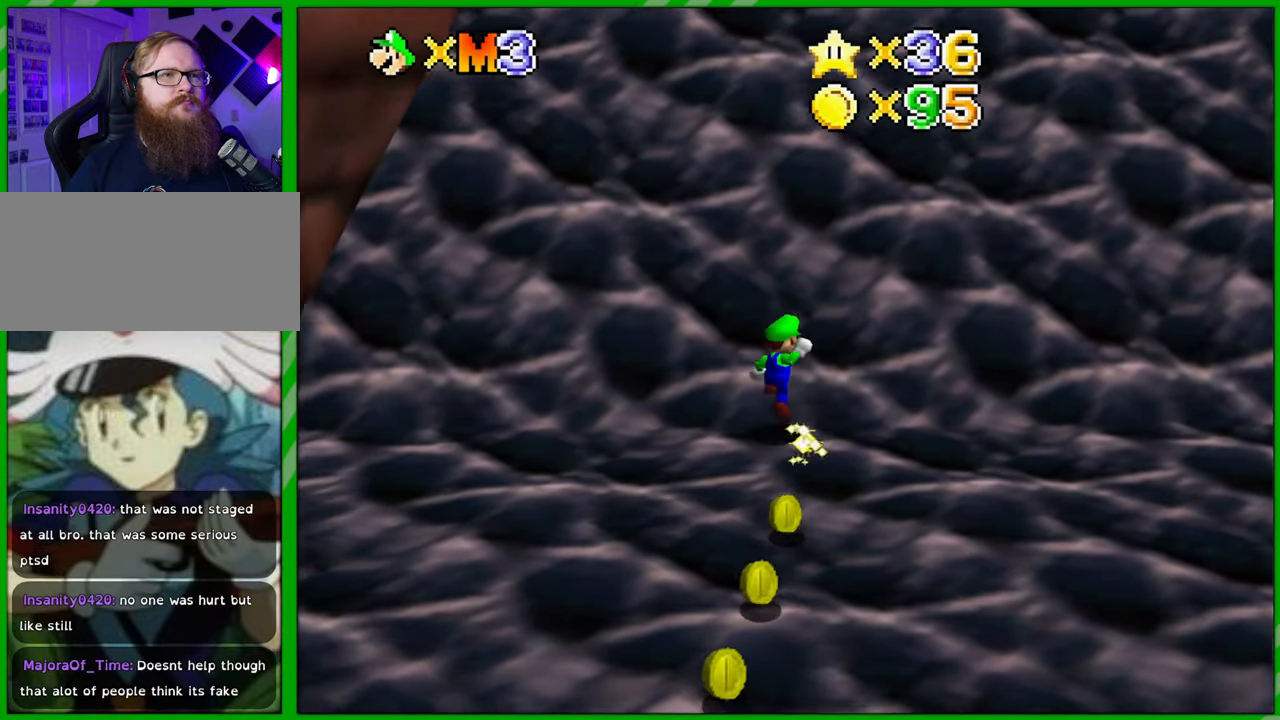
{"buttons": ["A"], "left_stick": "up", "events": []}
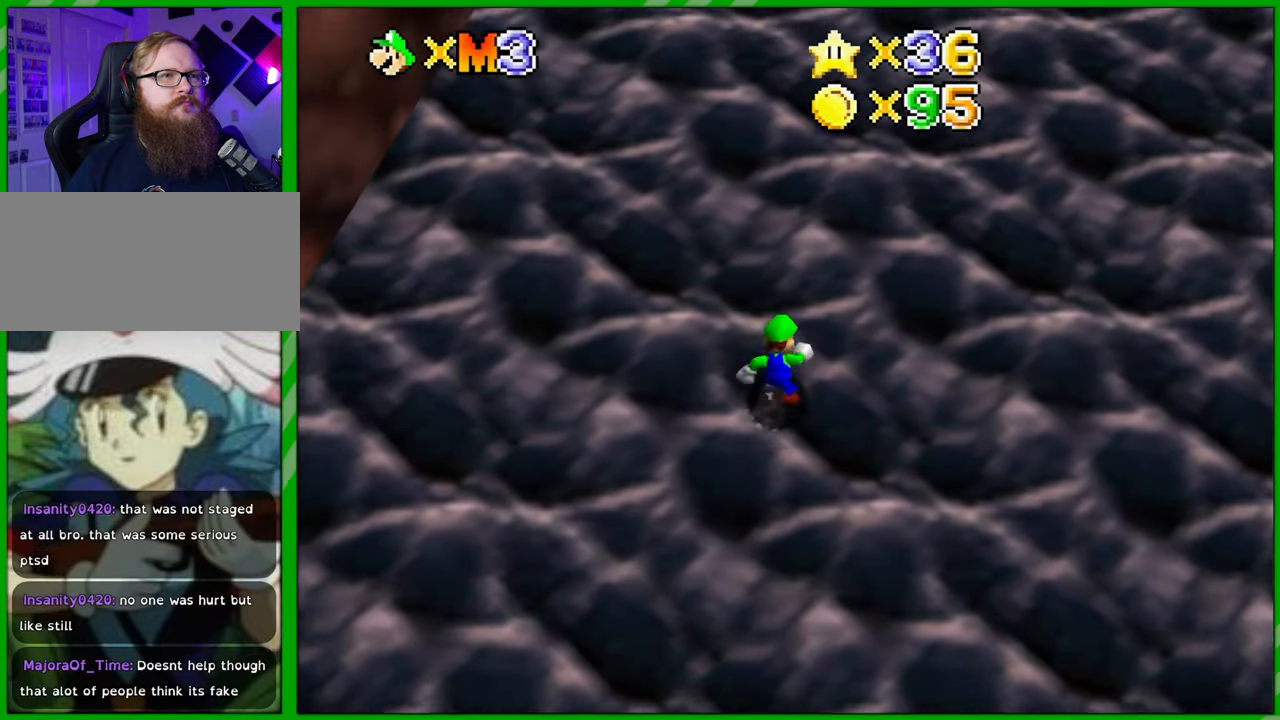
{"buttons": ["A", "B"], "left_stick": "up", "events": [[100, "B", "down"], [250, "B", "up"], [417, "B", "down"]]}
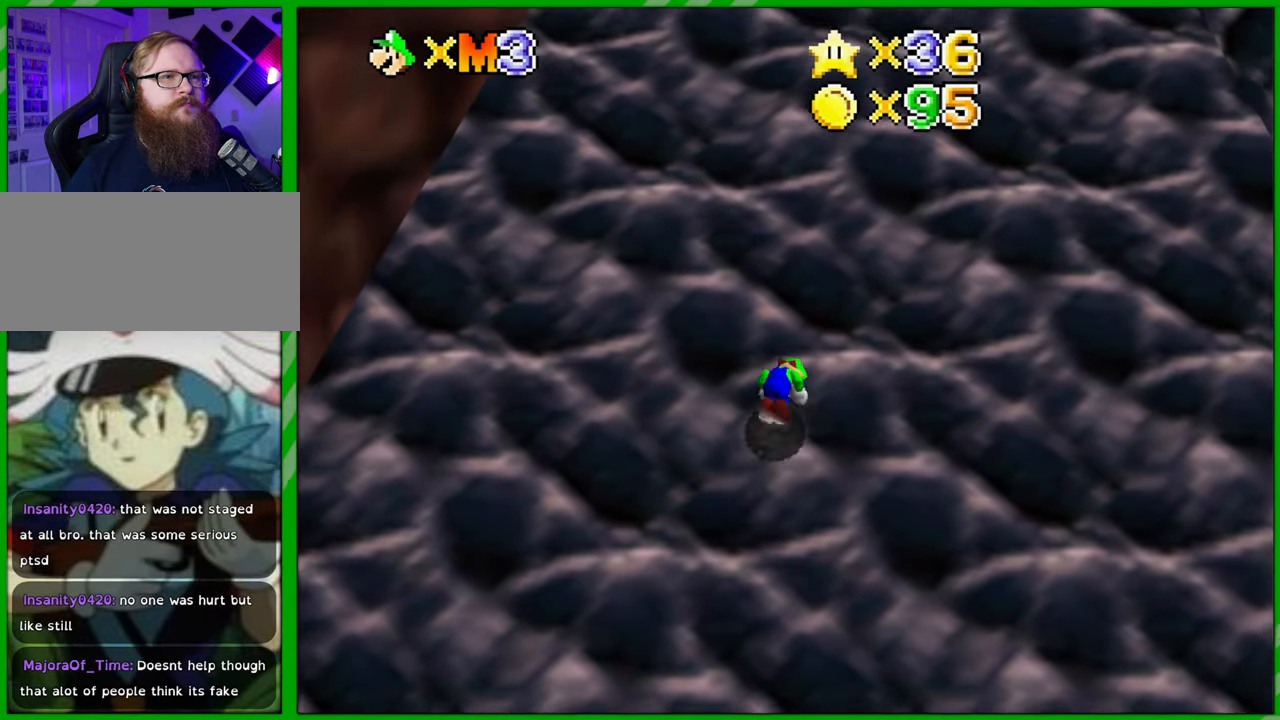
{"buttons": ["A", "B"], "left_stick": "up", "events": [[67, "B", "up"], [183, "B", "down"], [300, "B", "up"], [433, "B", "down"]]}
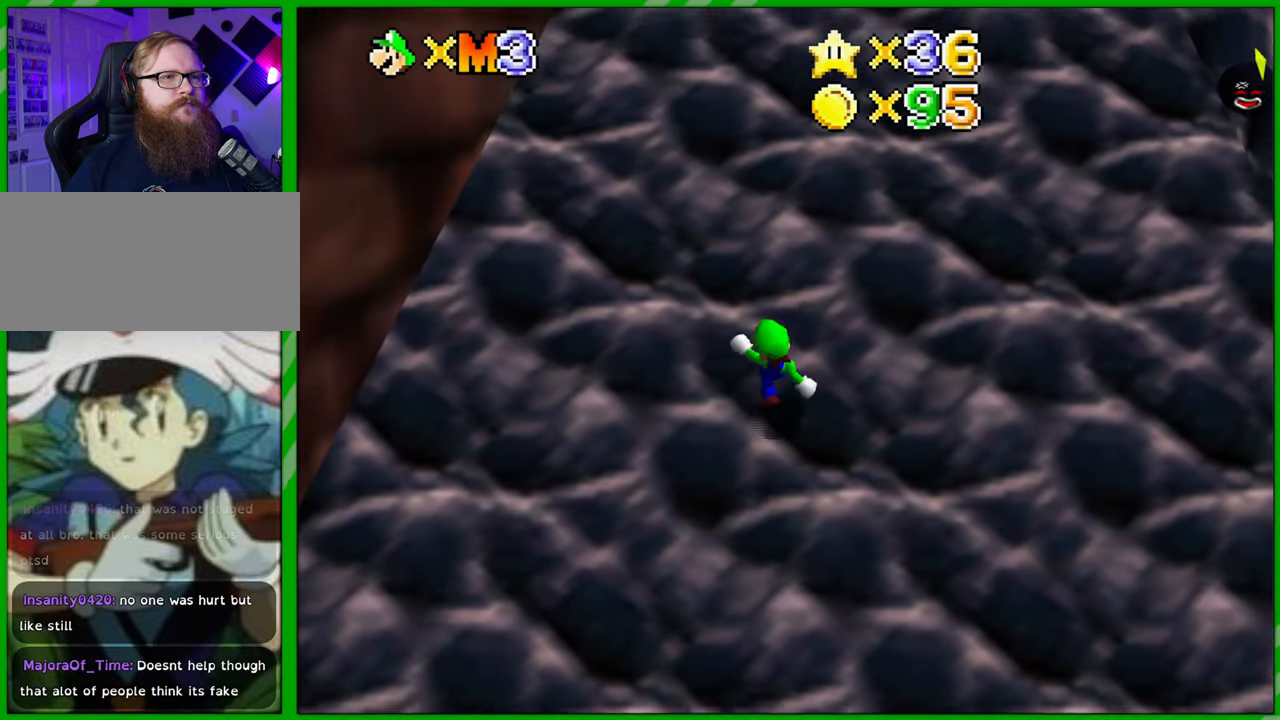
{"buttons": ["A", "B"], "left_stick": "up", "events": [[67, "B", "up"], [233, "B", "down"], [383, "B", "up"], [500, "B", "down"]]}
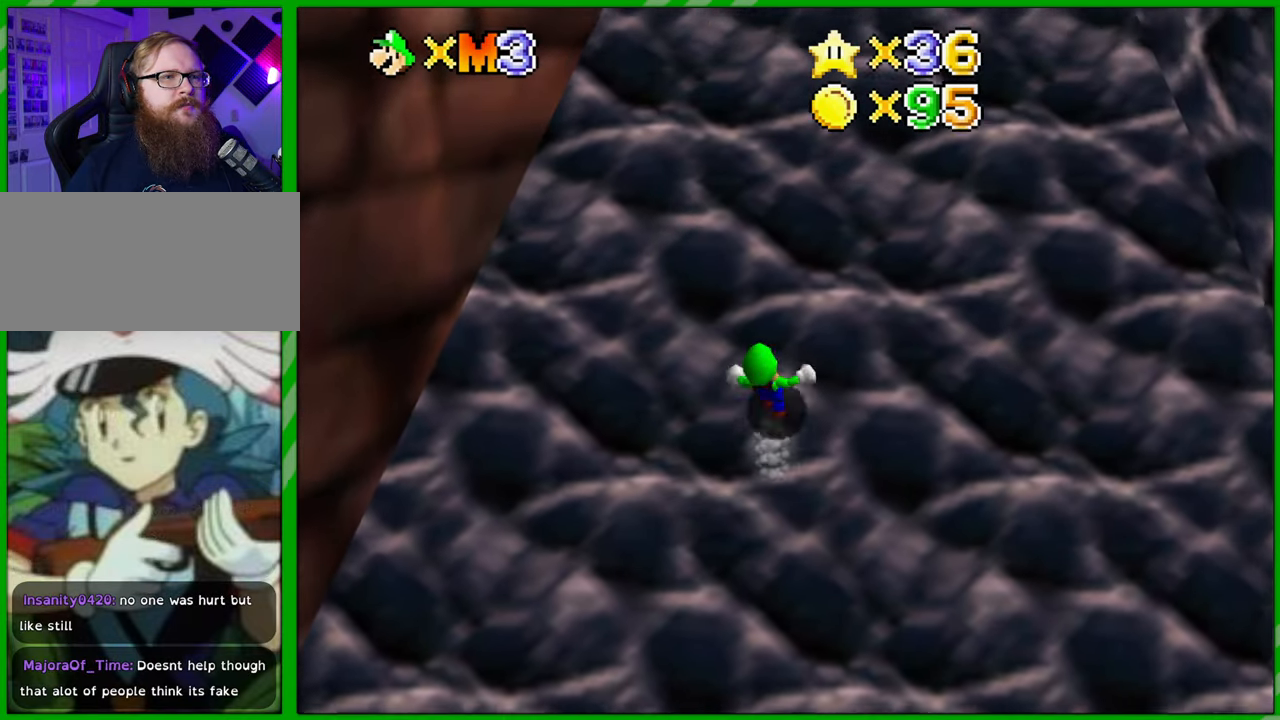
{"buttons": ["A", "B"], "left_stick": "up", "events": [[133, "B", "up"], [250, "B", "down"], [367, "B", "up"], [483, "B", "down"]]}
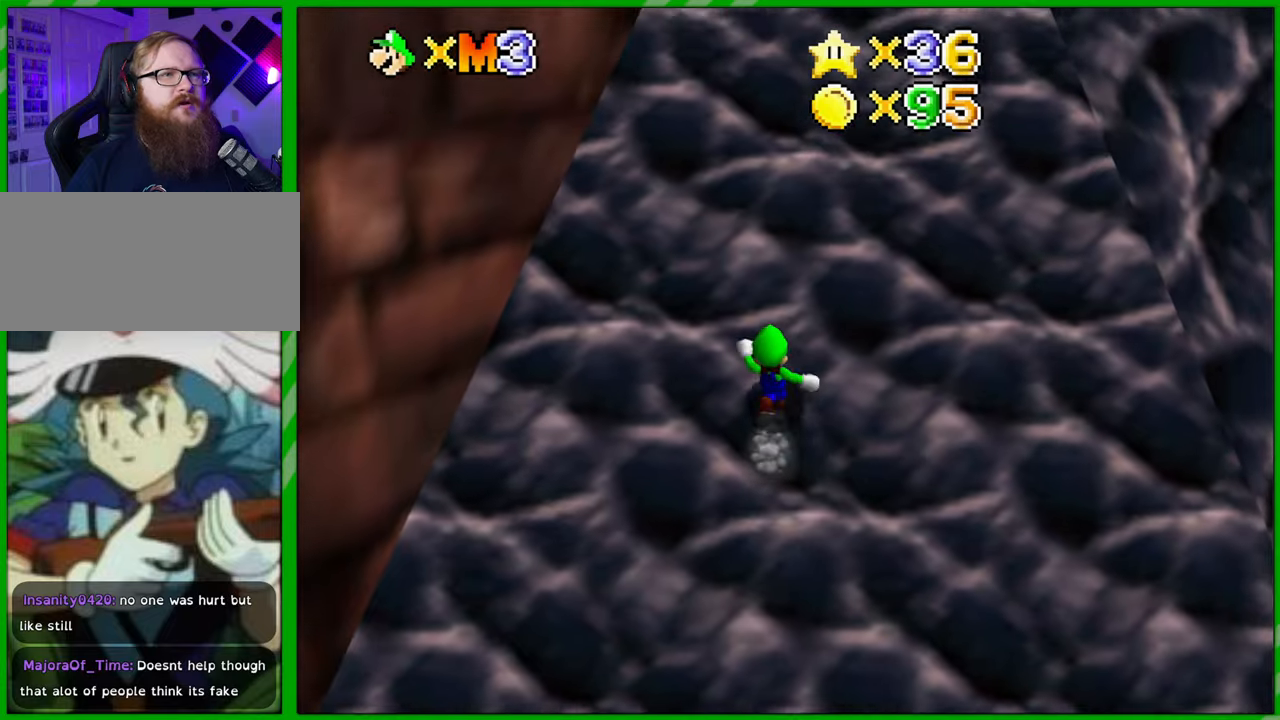
{"buttons": ["A", "B"], "left_stick": "up", "events": [[100, "B", "up"], [233, "B", "down"], [350, "B", "up"], [483, "B", "down"]]}
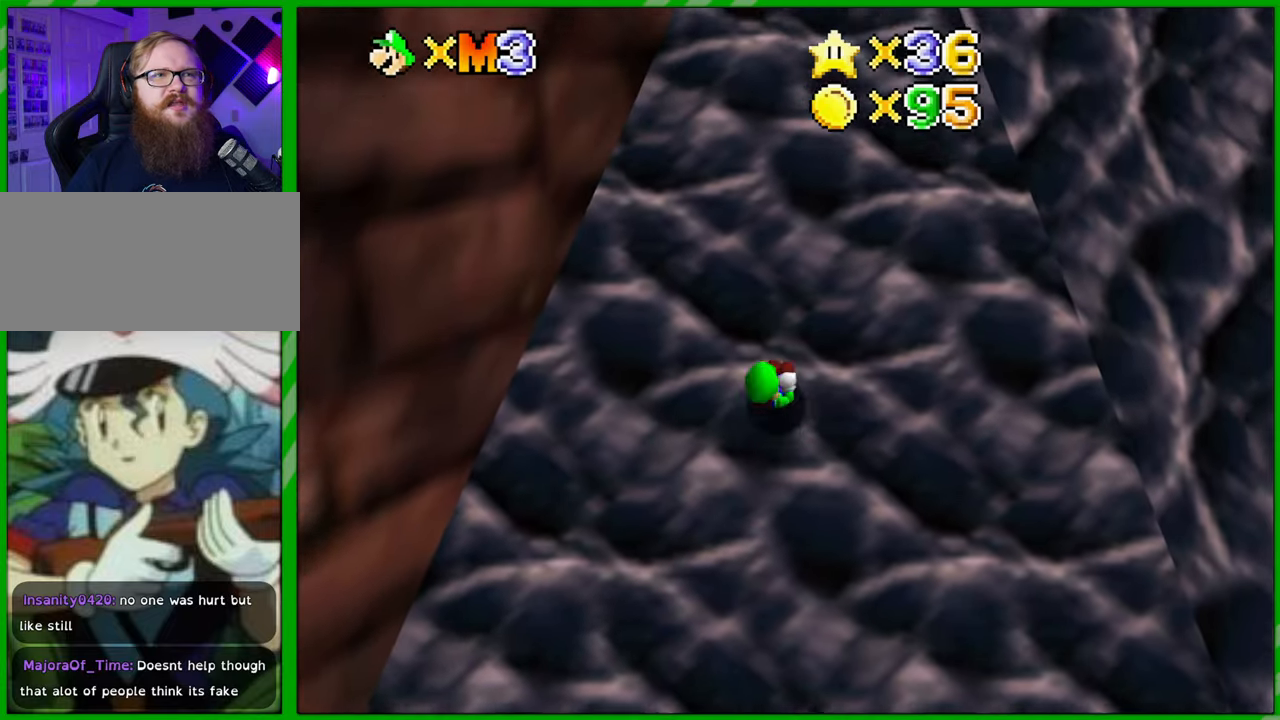
{"buttons": ["A"], "left_stick": "up", "events": [[100, "B", "up"], [250, "B", "down"], [367, "B", "up"]]}
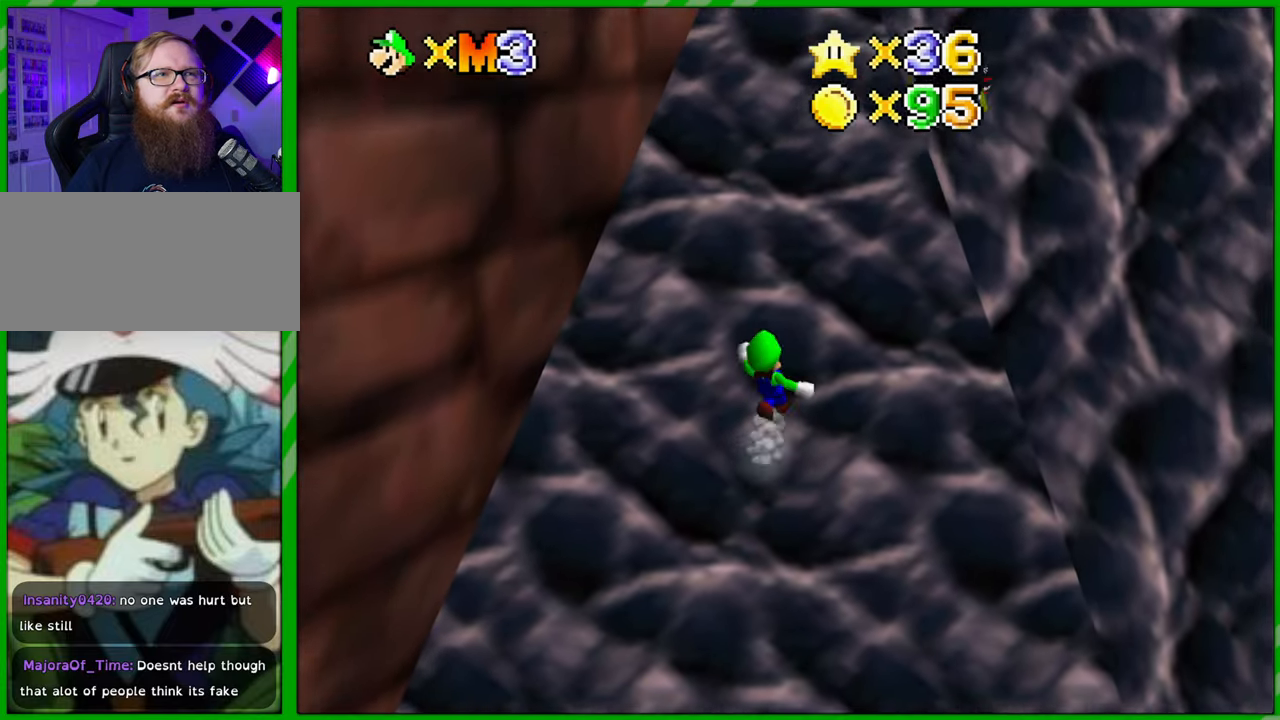
{"buttons": ["A"], "left_stick": "up", "events": [[50, "B", "down"], [183, "B", "up"], [350, "B", "down"], [483, "B", "up"]]}
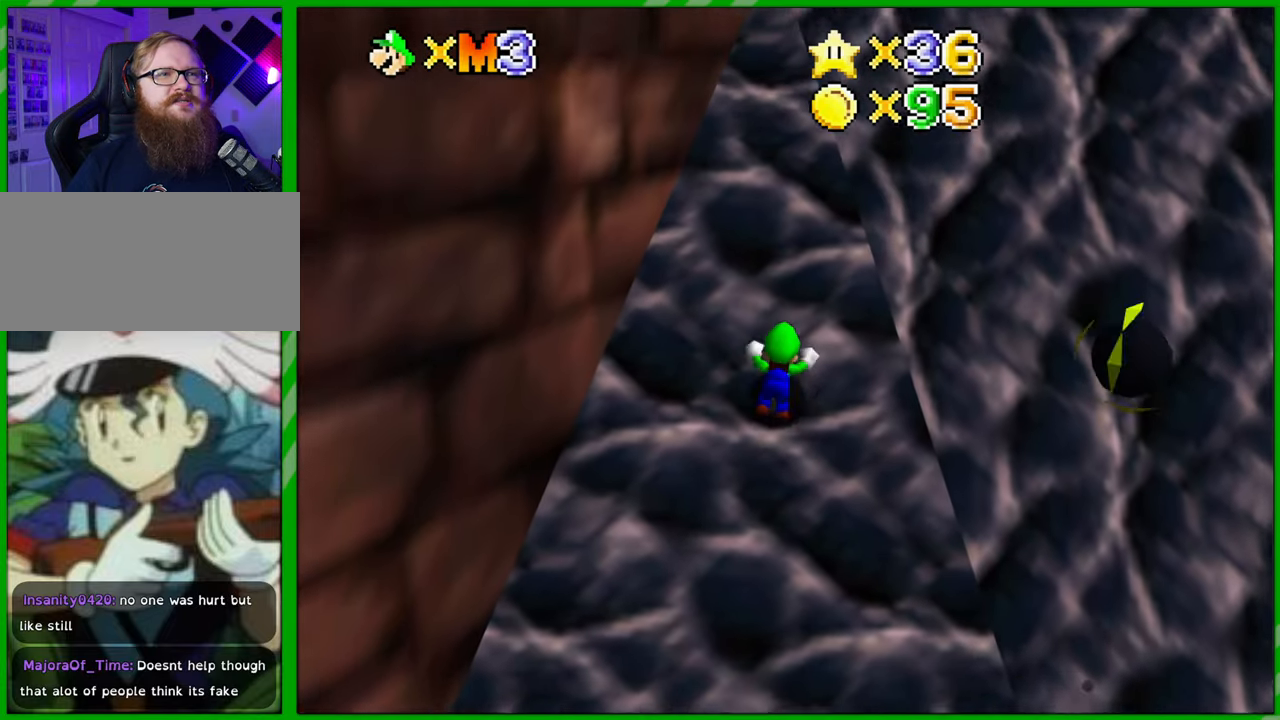
{"buttons": ["A", "B"], "left_stick": "up-right", "events": [[150, "B", "down"], [233, "left_stick", "up-right"], [300, "B", "up"], [483, "B", "down"]]}
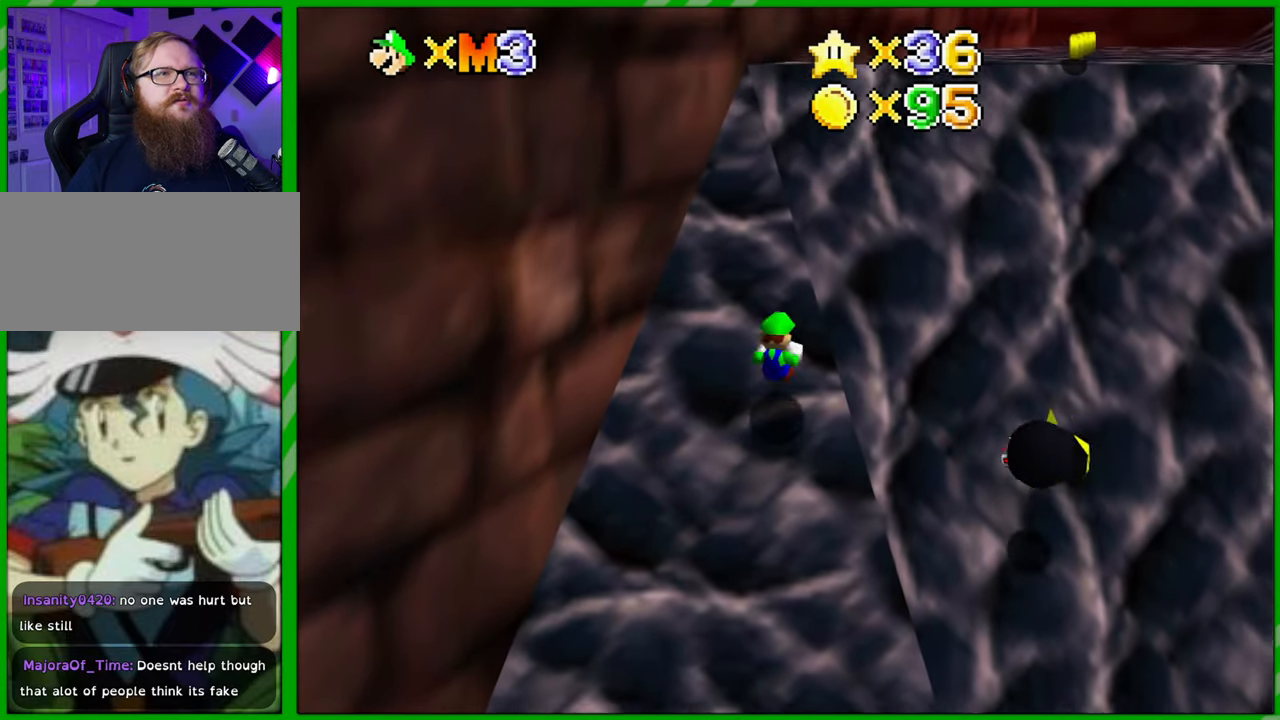
{"buttons": ["A"], "left_stick": "up-right", "events": [[117, "B", "up"], [333, "B", "down"], [483, "B", "up"]]}